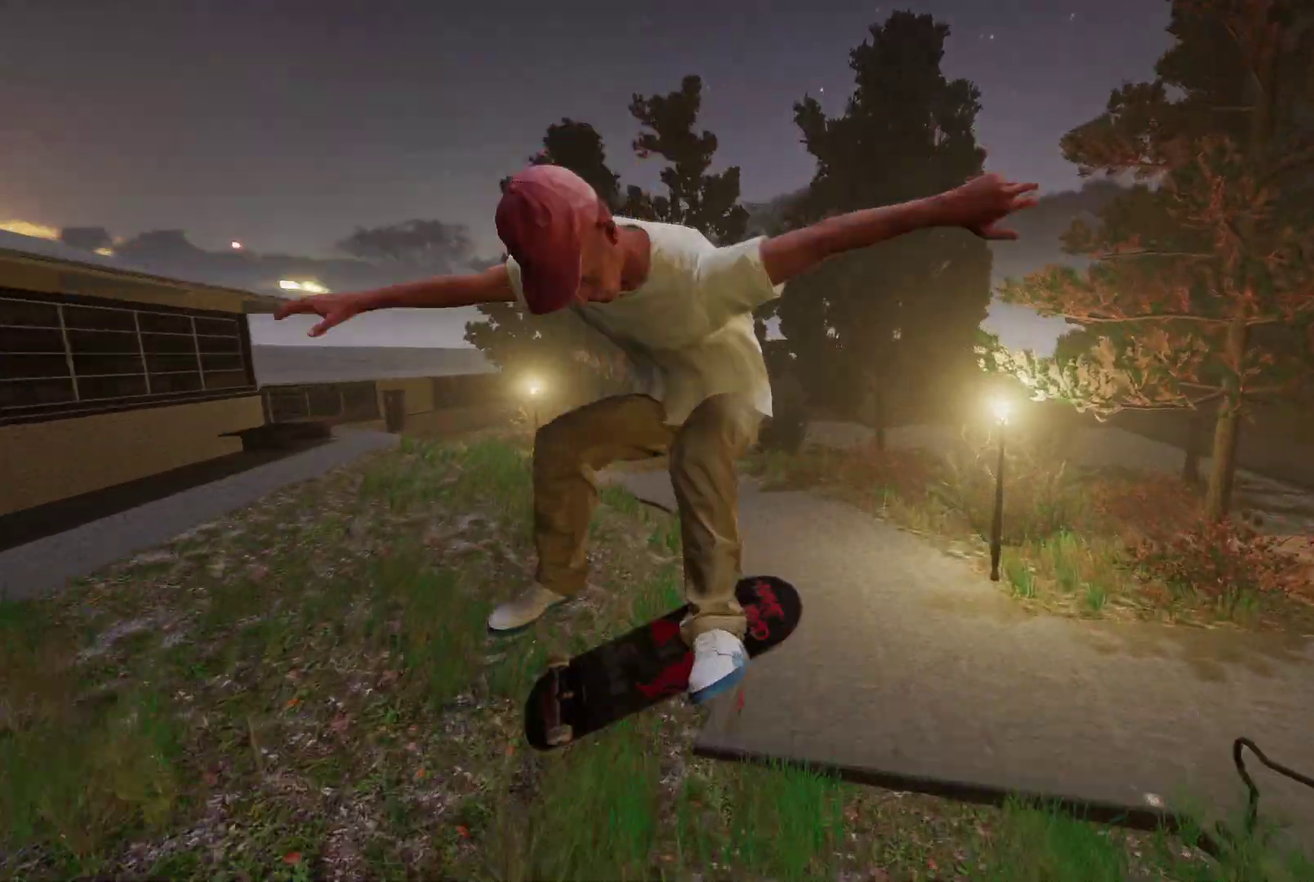
Gameplay with a controller (Xbox layout); each line is a JSON object with the inputs held at the frame after it (dt_ms = milliseconds from this image to that frame). "events" lists button and stick changes between this image and that frame as [ms after this image, input, new state], when the widget could be followed in between.
{"dt_ms": 500, "buttons": [], "left_stick": "right", "right_stick": "center", "events": [[17, "R2", "up"], [367, "left_stick", "right"]]}
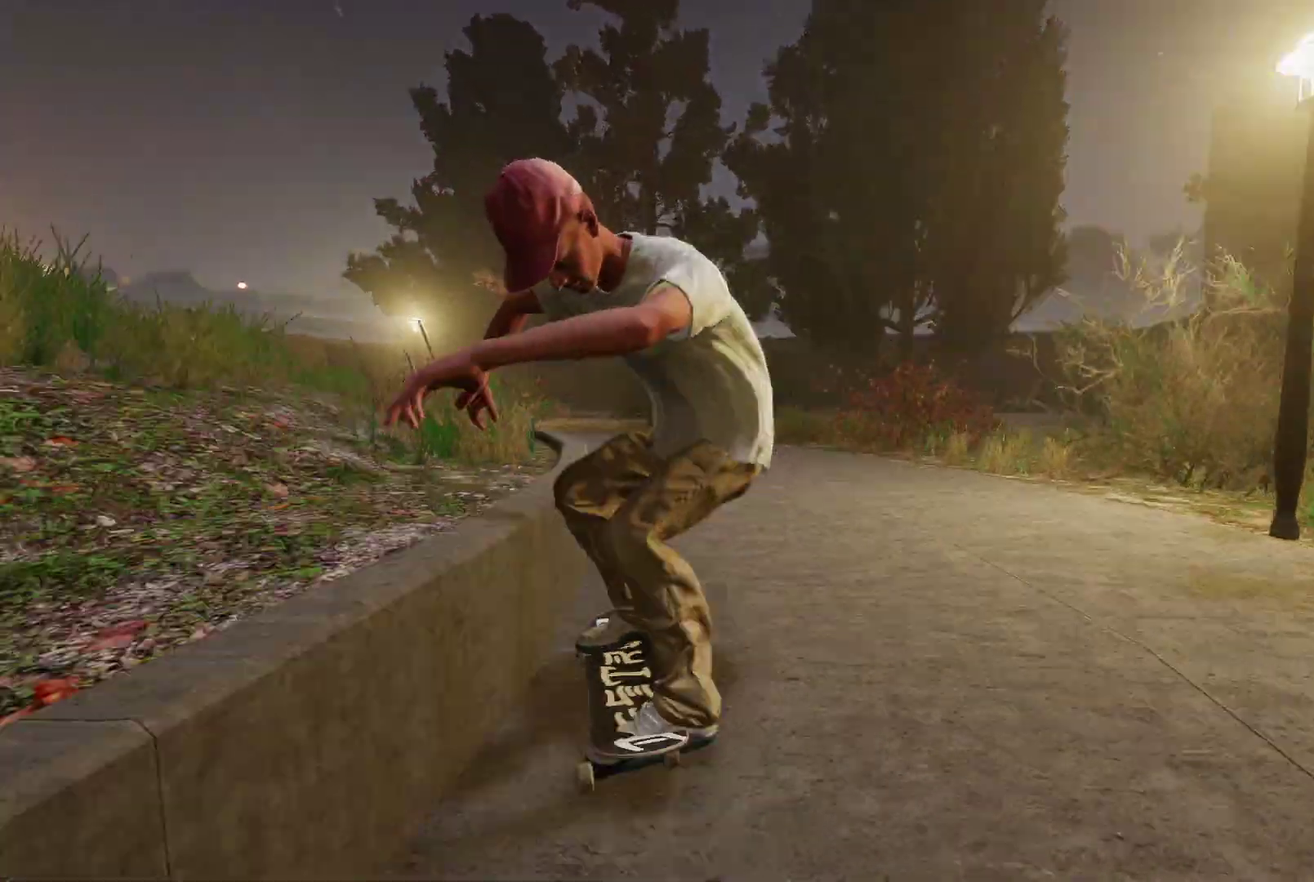
{"dt_ms": 300, "buttons": [], "left_stick": "center", "right_stick": "center", "events": [[50, "left_stick", "center"]]}
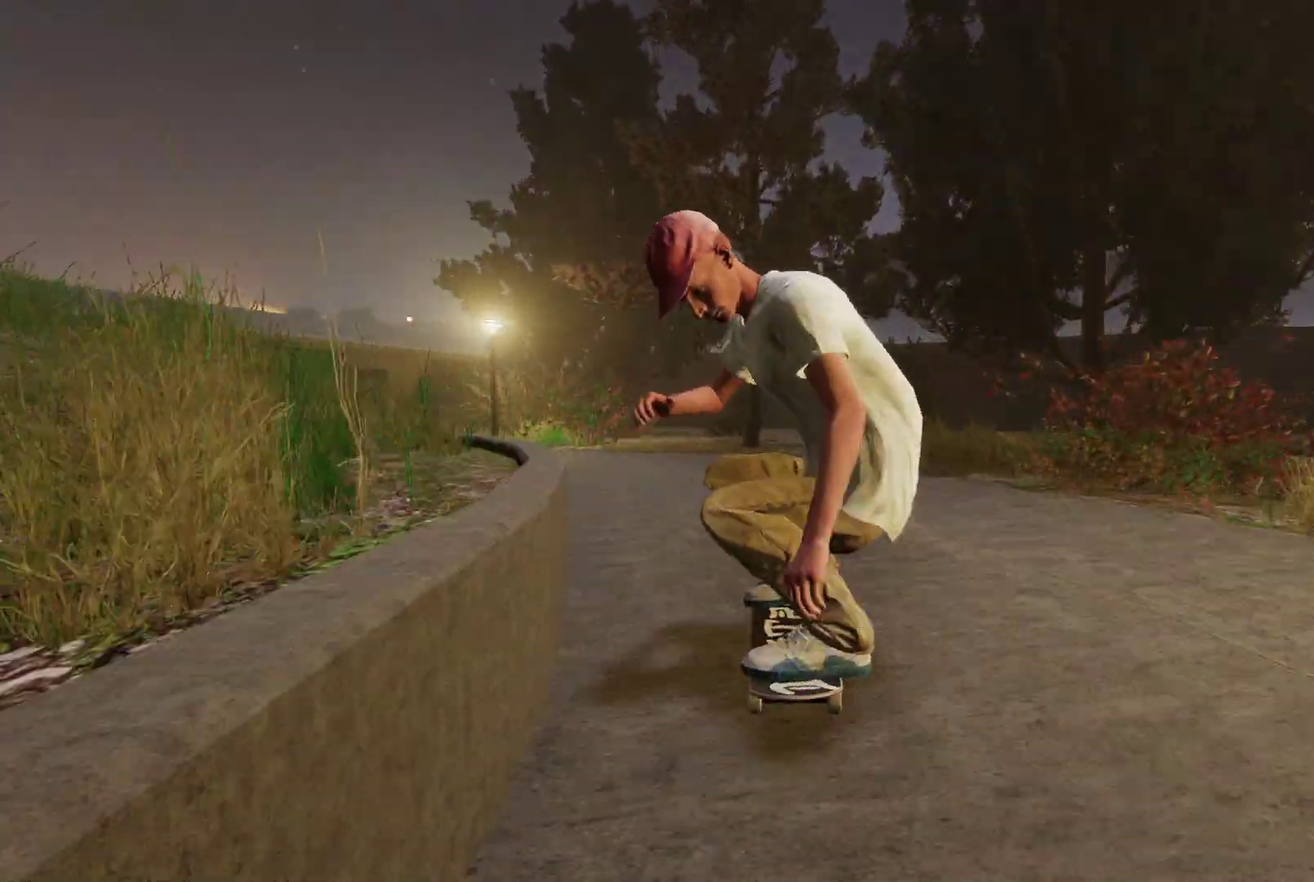
{"dt_ms": 700, "buttons": [], "left_stick": "center", "right_stick": "center", "events": [[50, "L2", "down"], [50, "left_stick", "left"], [450, "L2", "up"], [450, "left_stick", "center"]]}
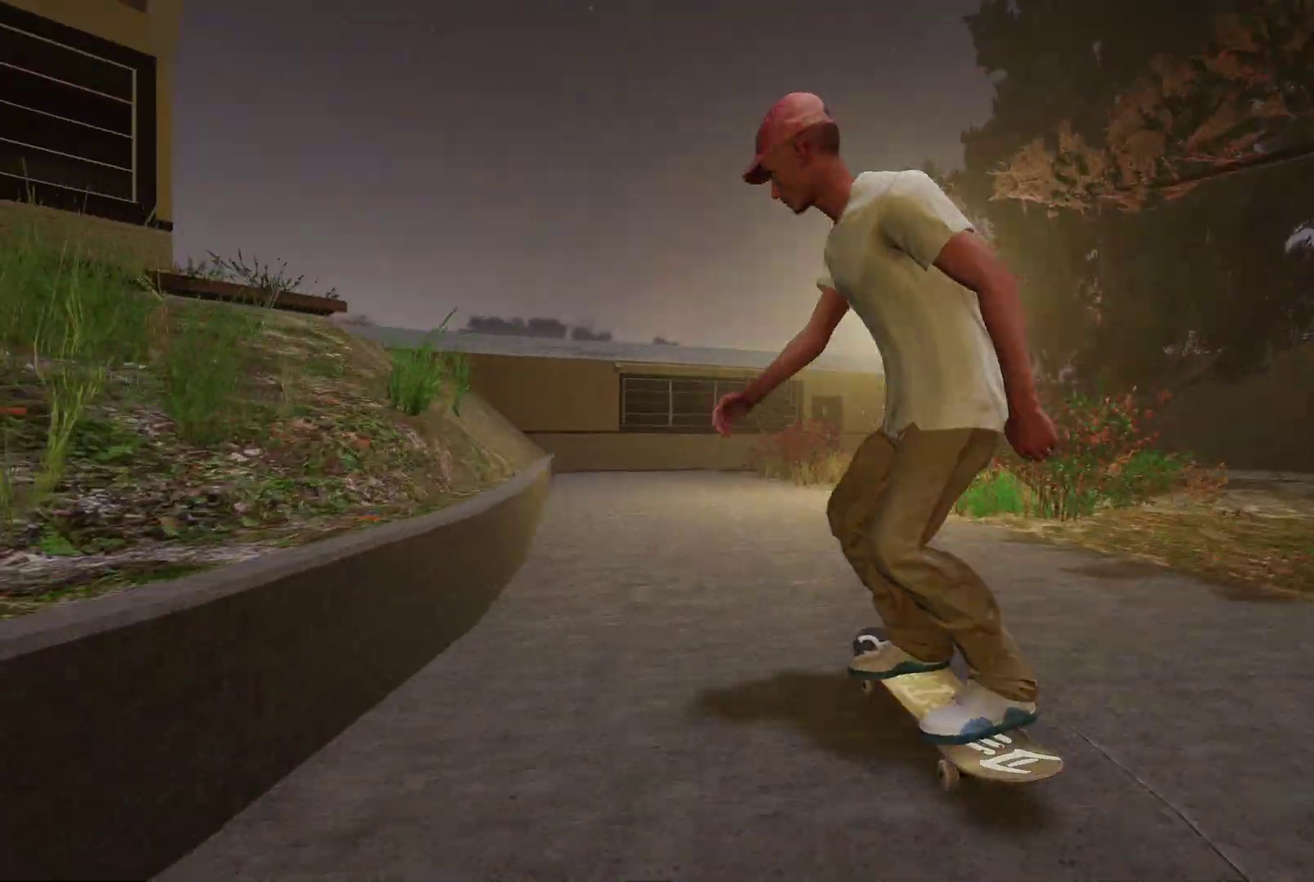
{"dt_ms": 400, "buttons": [], "left_stick": "center", "right_stick": "center", "events": []}
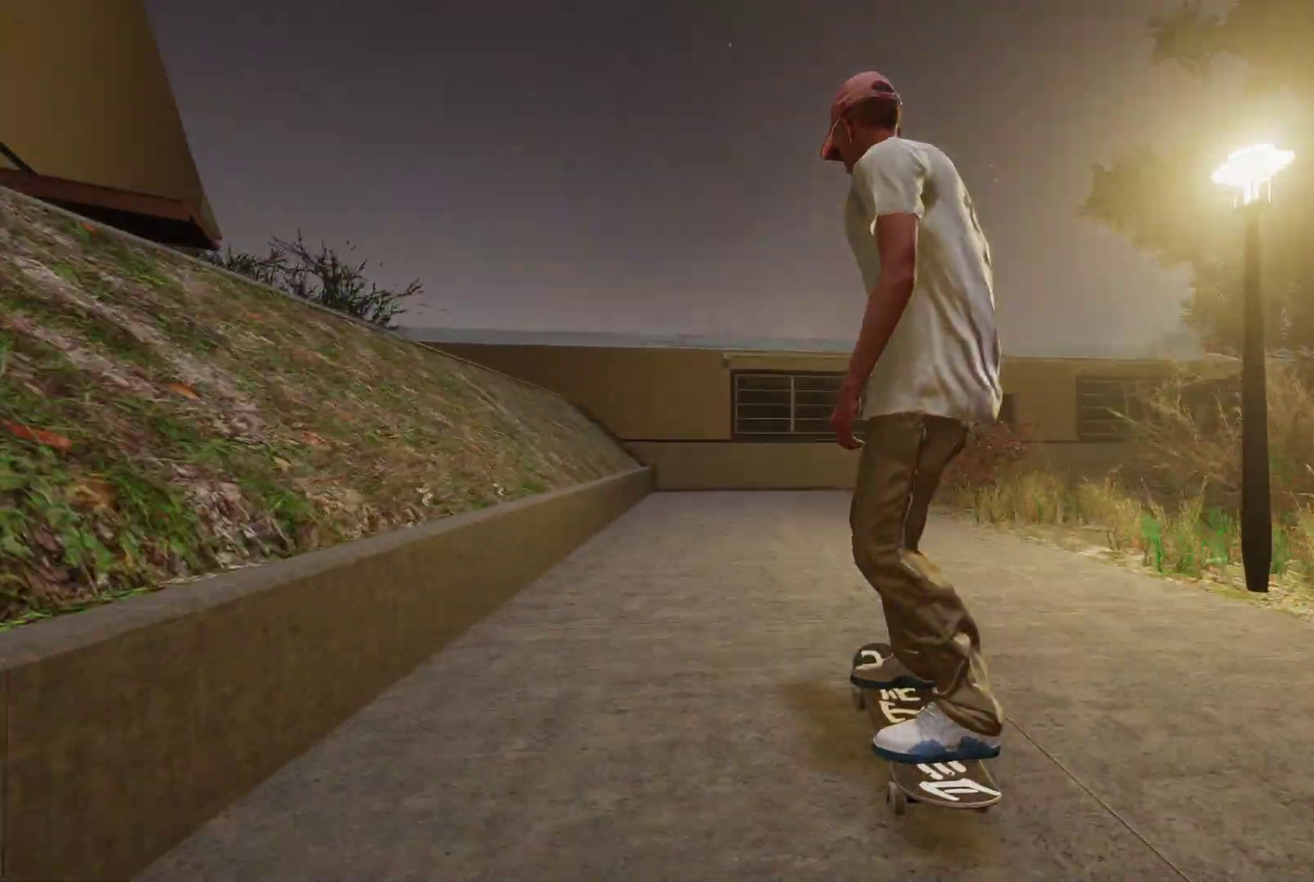
{"dt_ms": 700, "buttons": [], "left_stick": "left", "right_stick": "right", "events": [[417, "right_stick", "right"], [450, "left_stick", "left"]]}
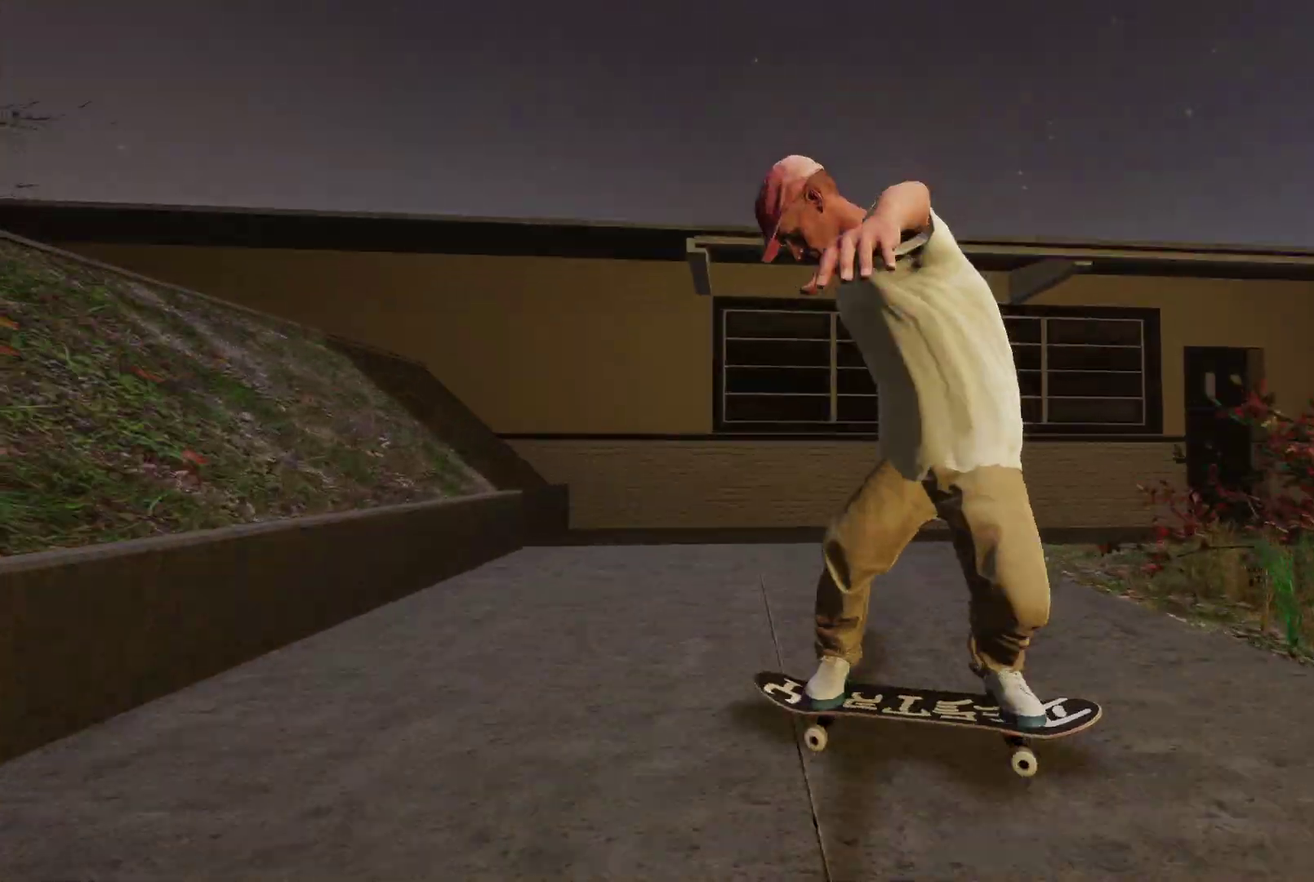
{"dt_ms": 400, "buttons": [], "left_stick": "left", "right_stick": "right", "events": []}
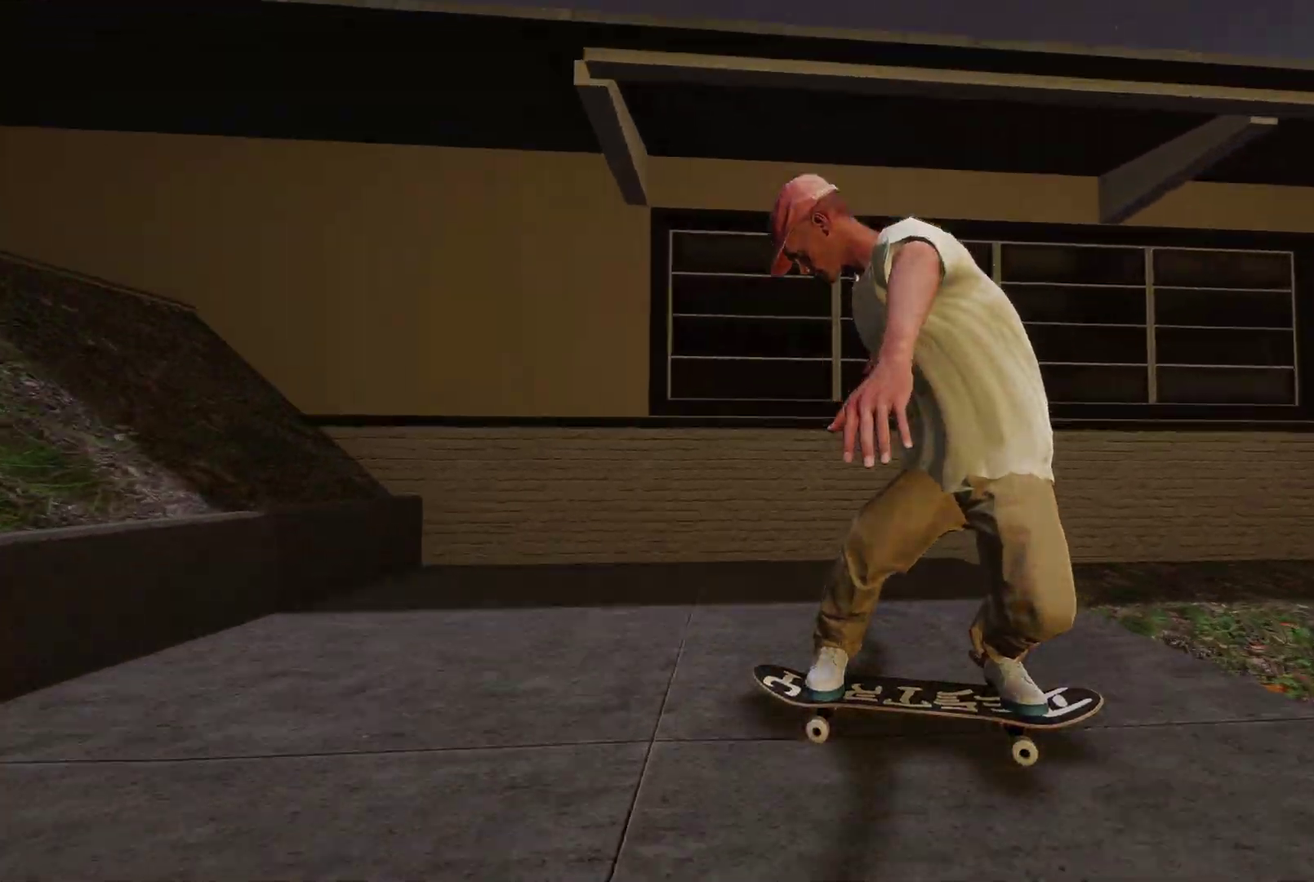
{"dt_ms": 400, "buttons": [], "left_stick": "center", "right_stick": "center", "events": [[100, "left_stick", "down-left"], [150, "left_stick", "center"], [250, "right_stick", "center"]]}
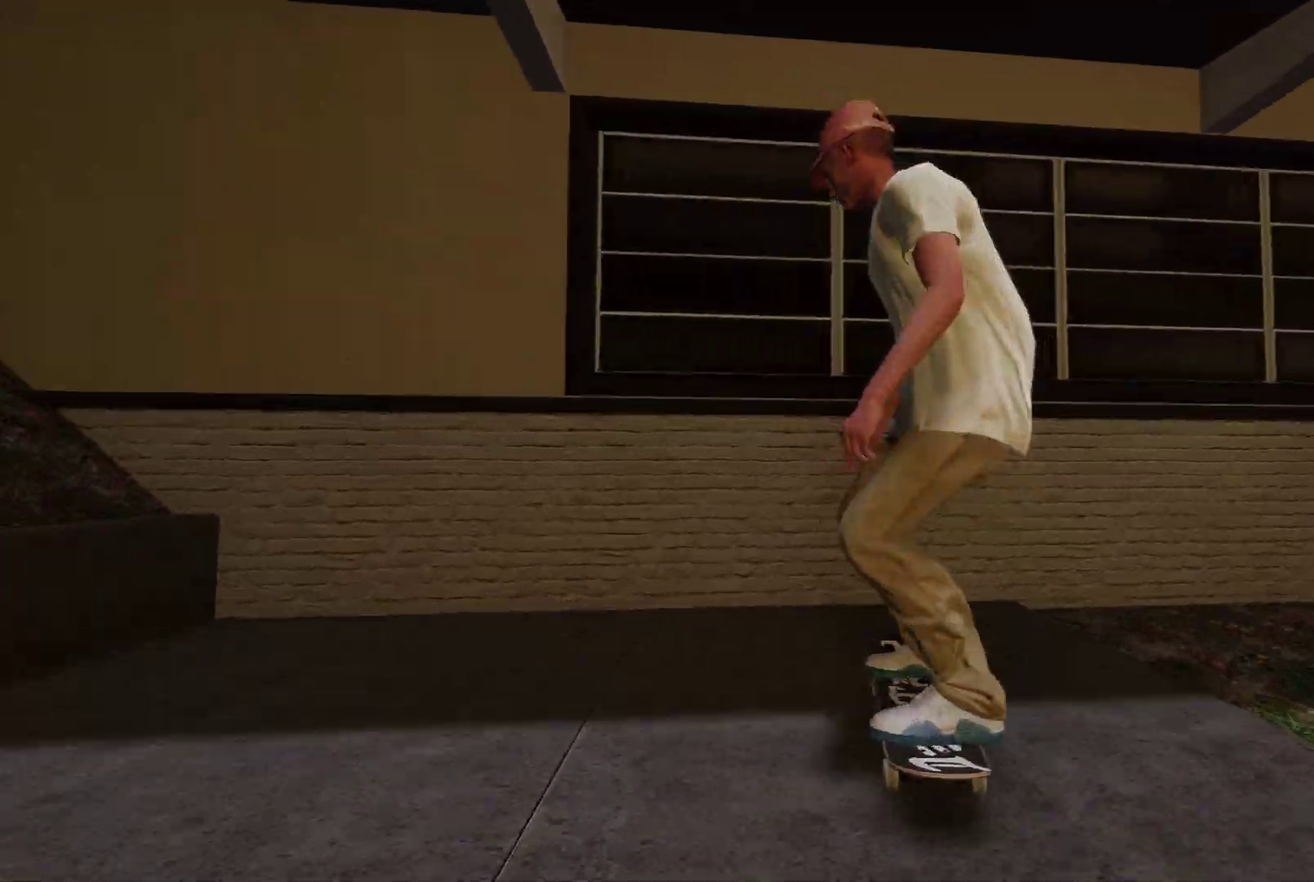
{"dt_ms": 700, "buttons": ["A"], "left_stick": "center", "right_stick": "center", "events": [[150, "DPAD_UP", "down"], [350, "DPAD_UP", "up"], [467, "A", "down"]]}
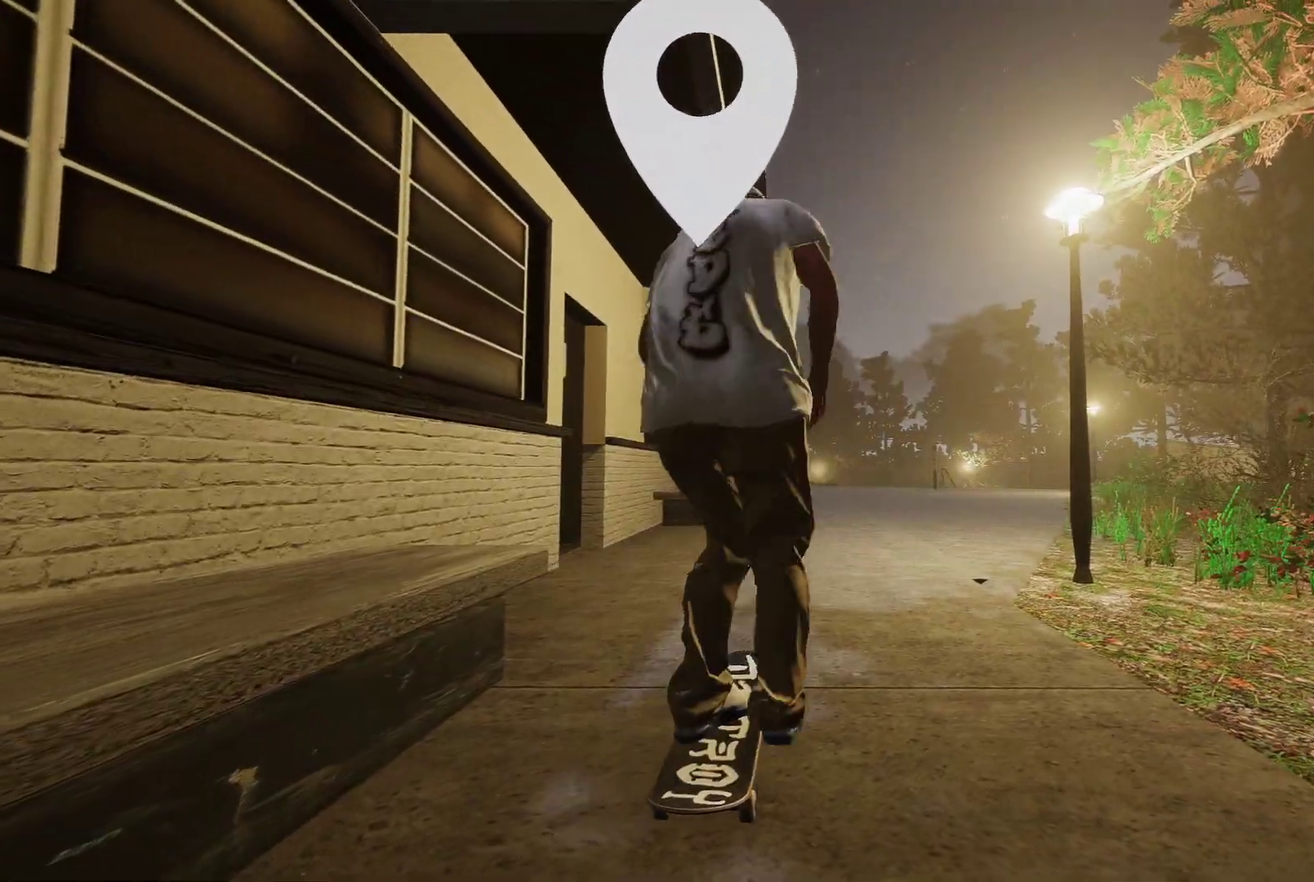
{"dt_ms": 400, "buttons": ["A"], "left_stick": "center", "right_stick": "center", "events": []}
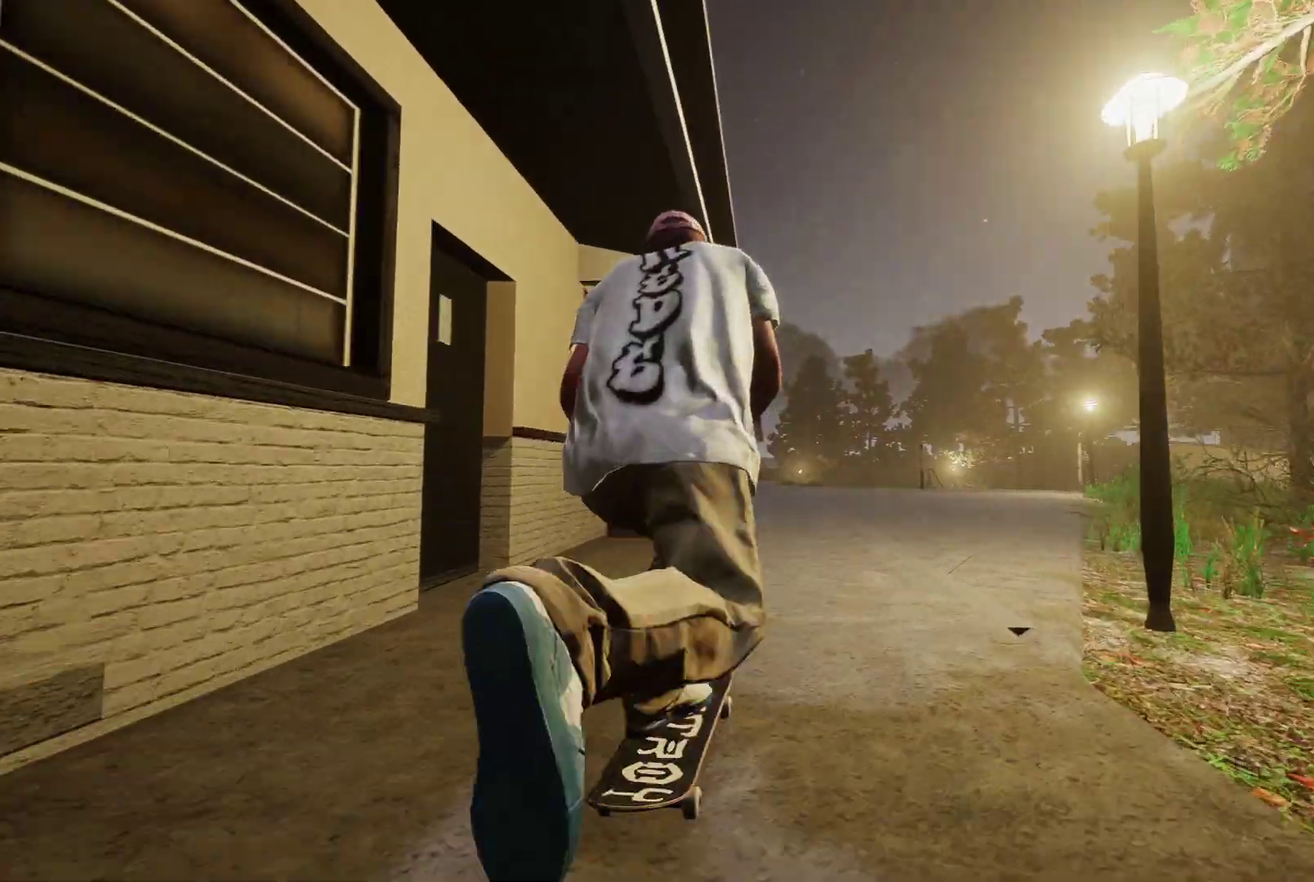
{"dt_ms": 300, "buttons": ["A"], "left_stick": "center", "right_stick": "center", "events": []}
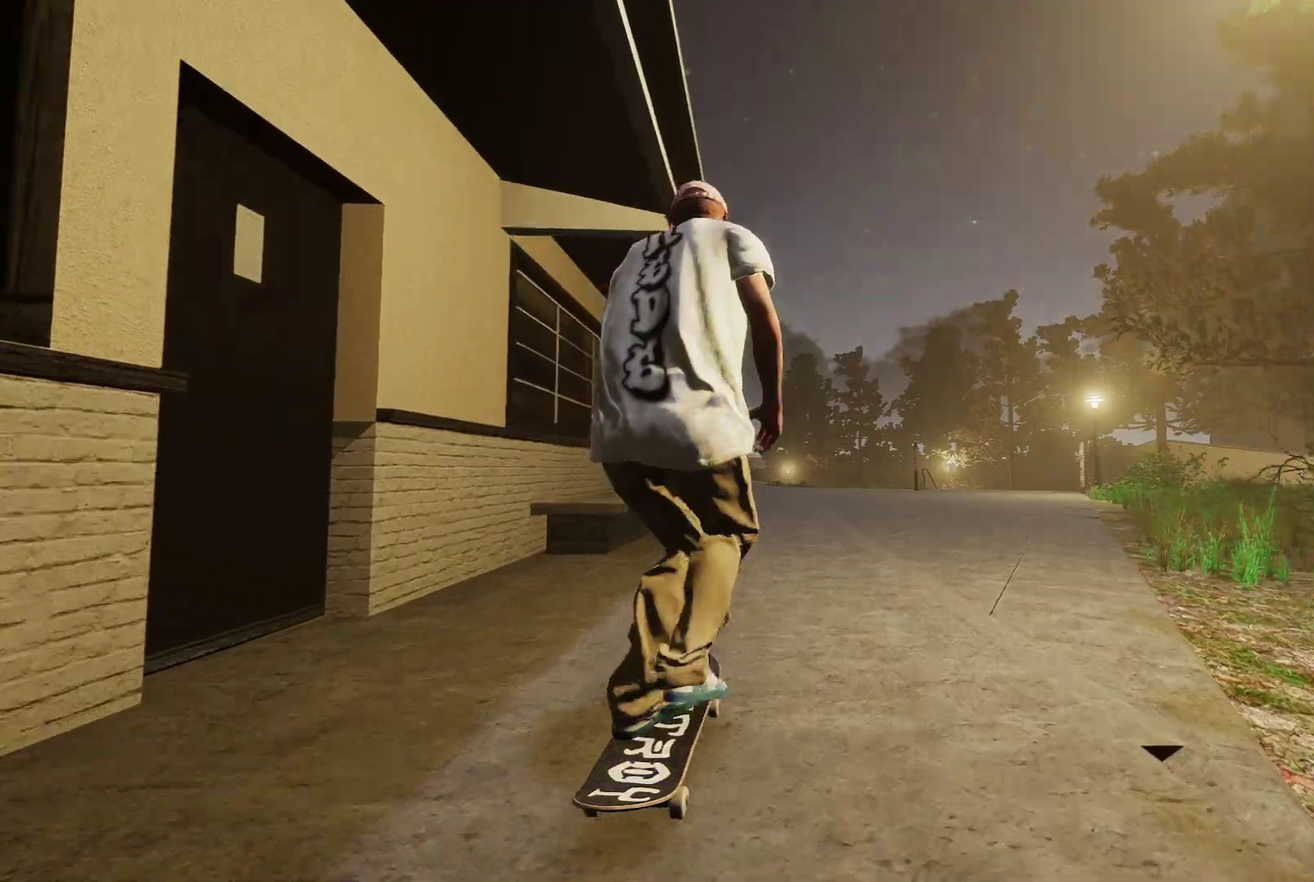
{"dt_ms": 800, "buttons": ["A"], "left_stick": "center", "right_stick": "center", "events": [[467, "A", "up"], [700, "R2", "down"], [750, "A", "down"], [750, "R2", "up"]]}
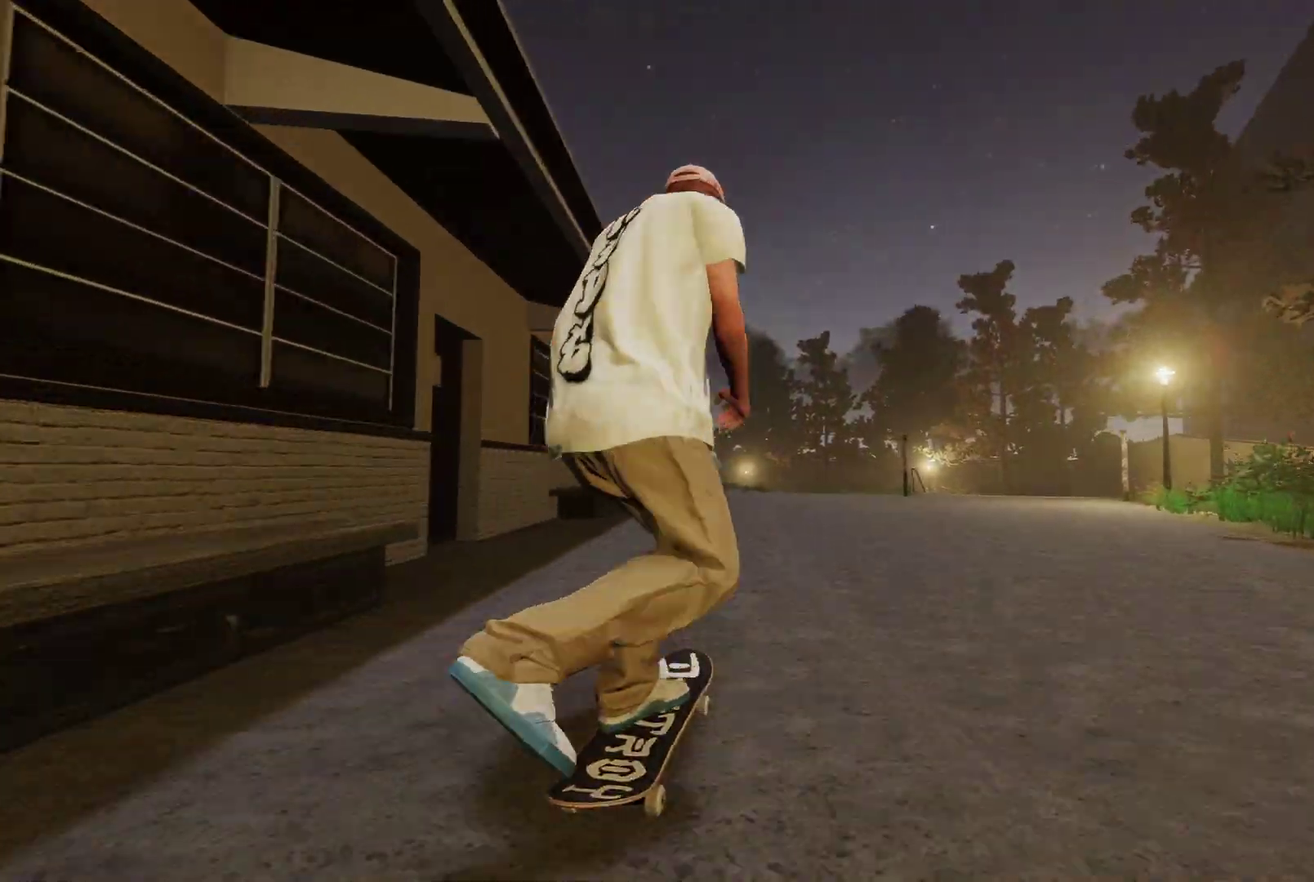
{"dt_ms": 400, "buttons": [], "left_stick": "center", "right_stick": "center", "events": [[100, "A", "up"]]}
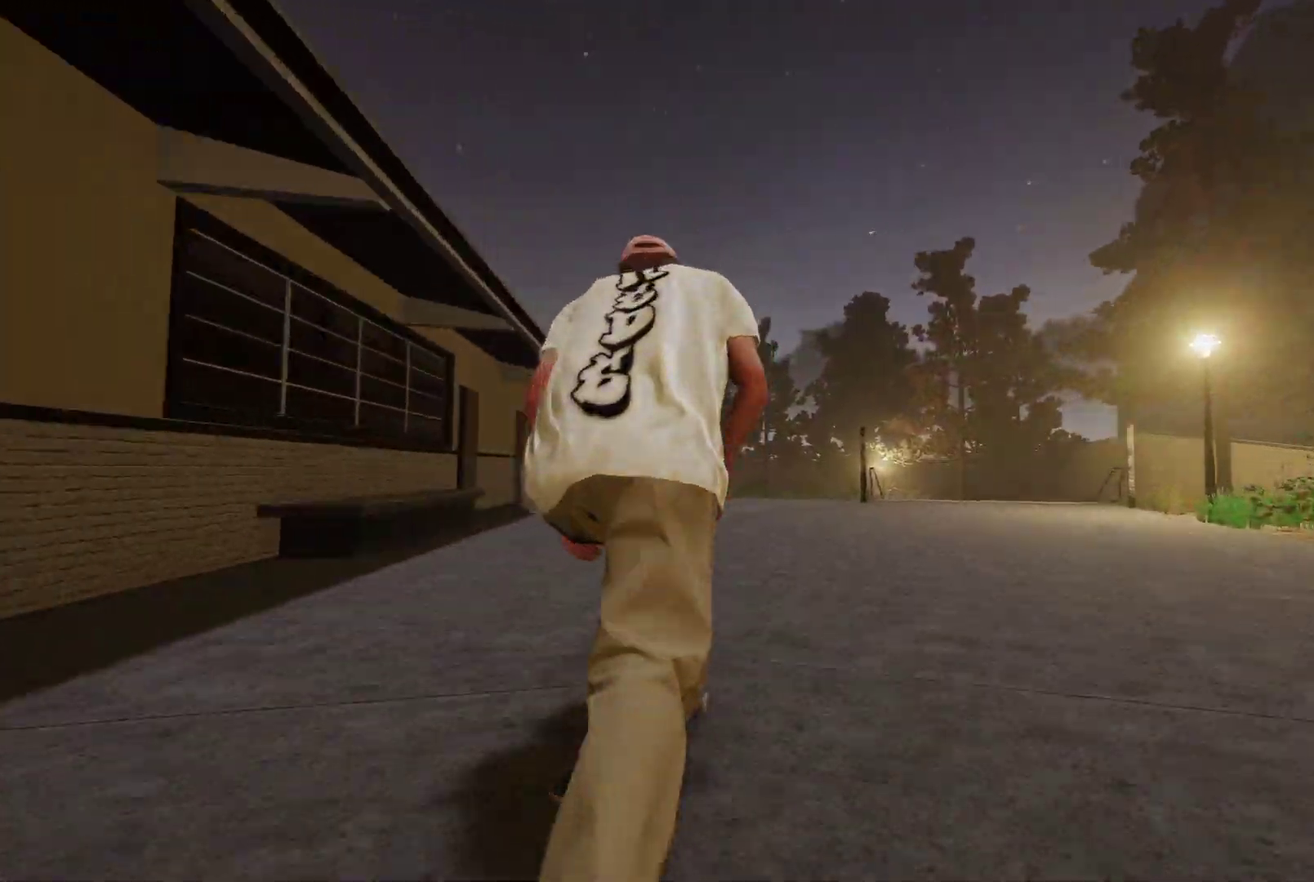
{"dt_ms": 500, "buttons": [], "left_stick": "center", "right_stick": "center", "events": [[100, "R2", "down"], [250, "R2", "up"]]}
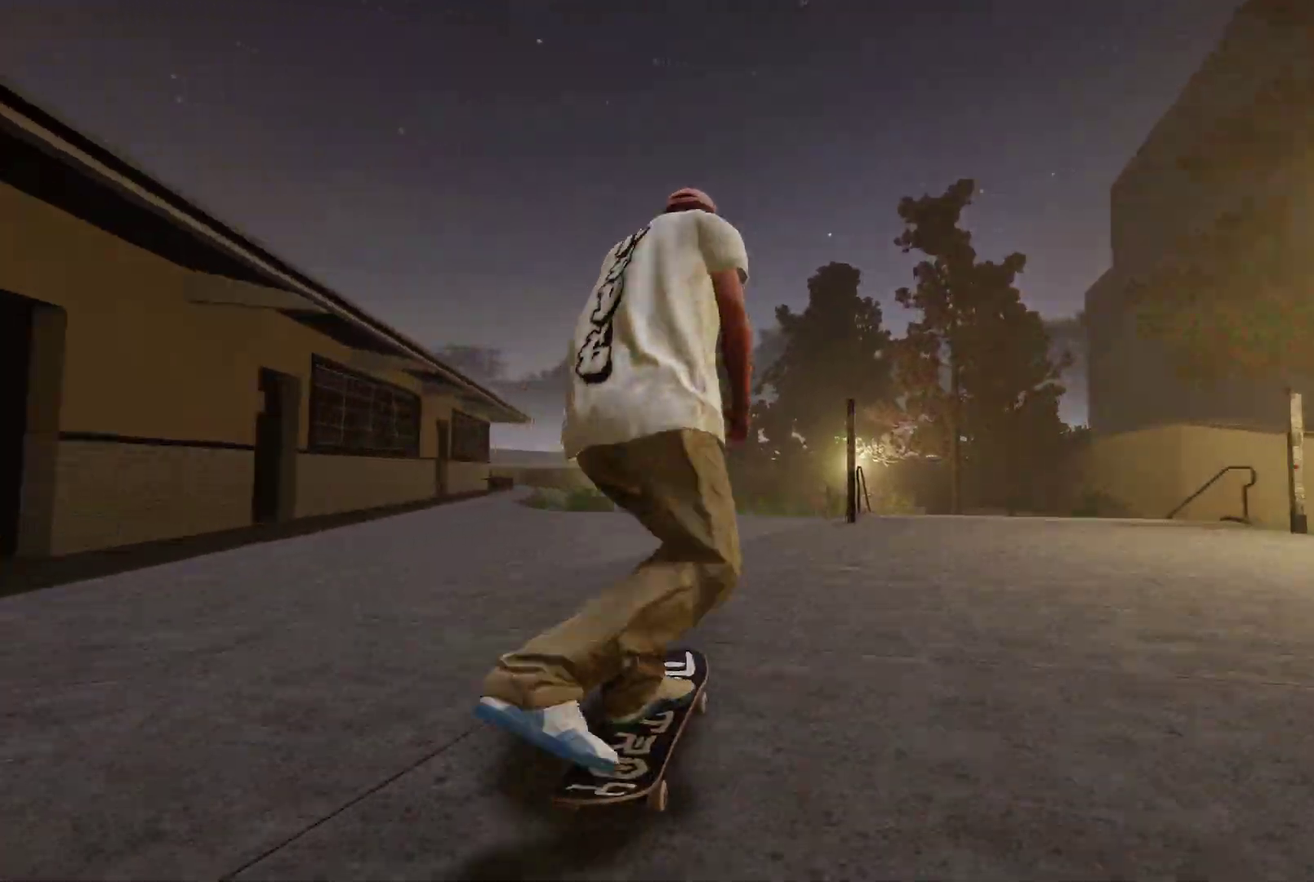
{"dt_ms": 500, "buttons": ["L2"], "left_stick": "down", "right_stick": "down", "events": [[300, "right_stick", "down"], [400, "left_stick", "down"], [500, "L2", "down"]]}
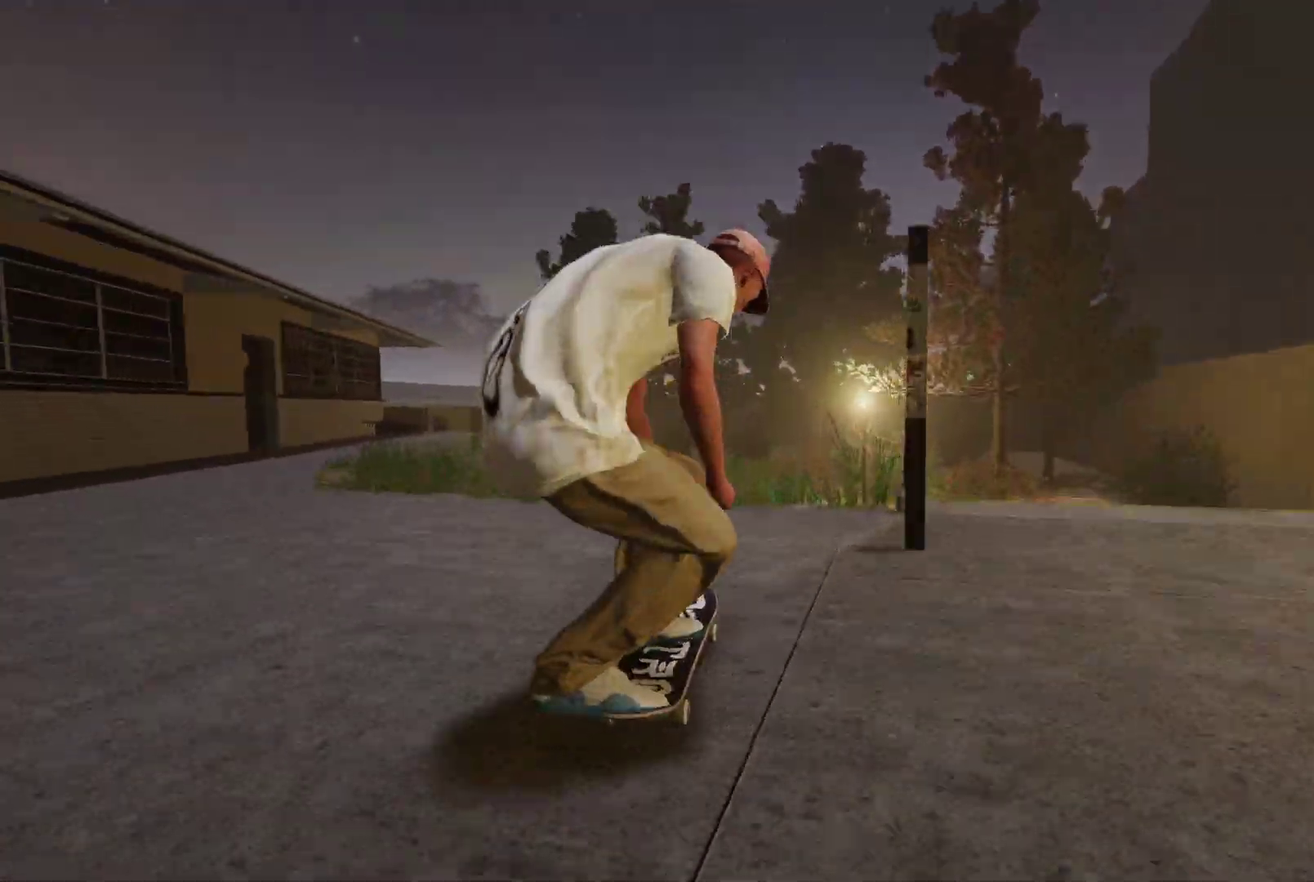
{"dt_ms": 500, "buttons": ["L2"], "left_stick": "center", "right_stick": "center", "events": [[250, "left_stick", "right"], [250, "right_stick", "center"], [417, "left_stick", "center"]]}
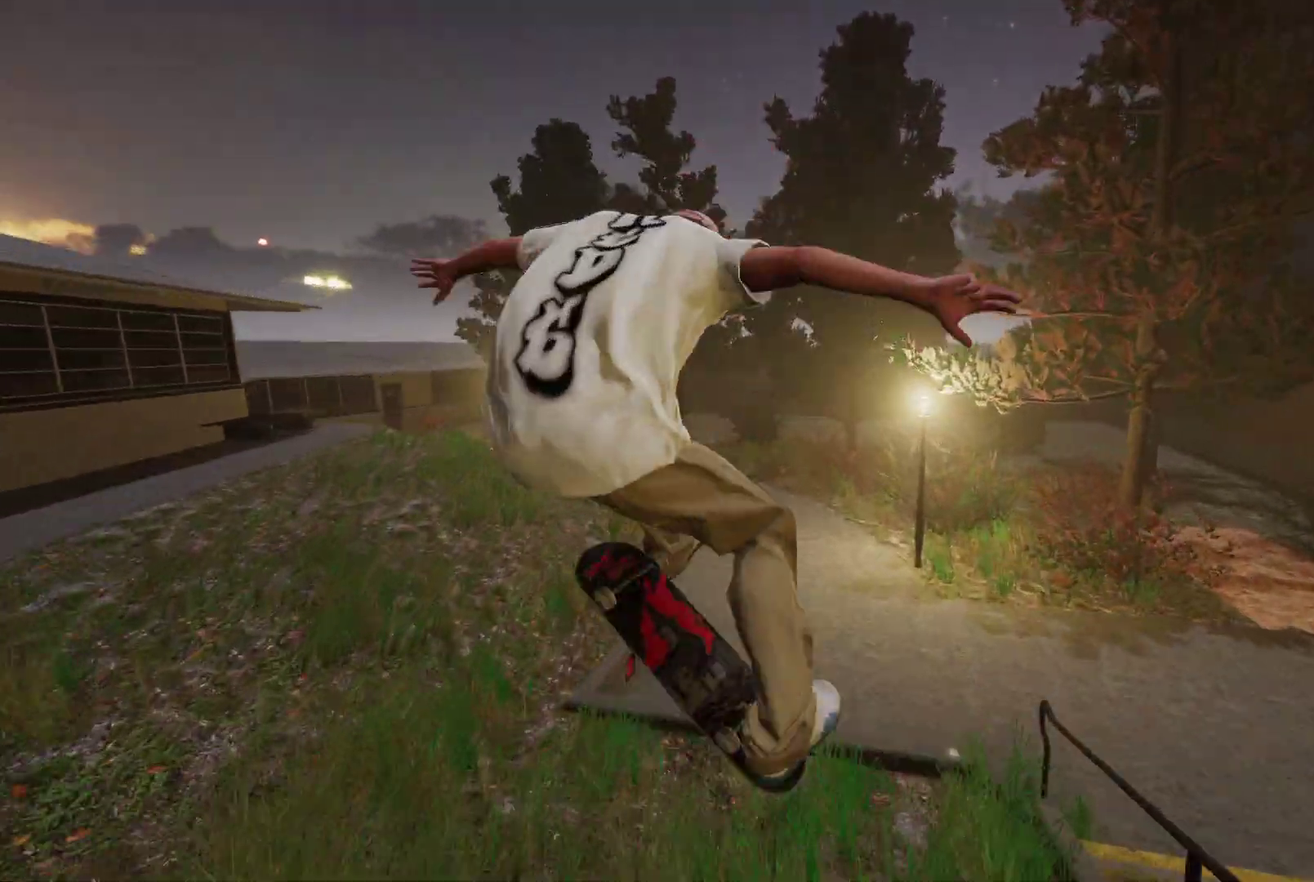
{"dt_ms": 300, "buttons": [], "left_stick": "center", "right_stick": "center", "events": [[150, "L2", "up"]]}
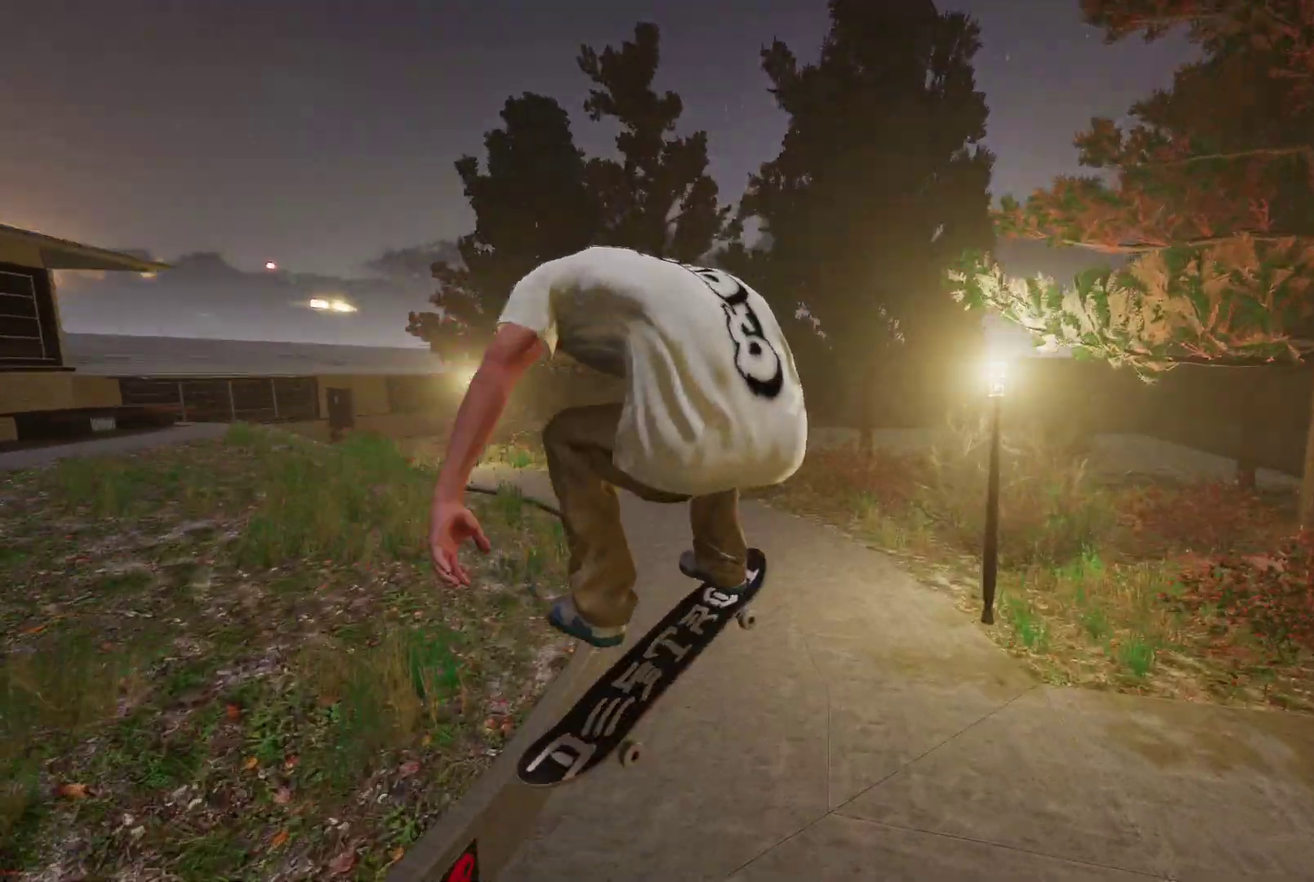
{"dt_ms": 700, "buttons": ["L2"], "left_stick": "left", "right_stick": "center", "events": [[117, "L2", "down"], [400, "L2", "up"], [450, "L2", "down"], [550, "left_stick", "left"]]}
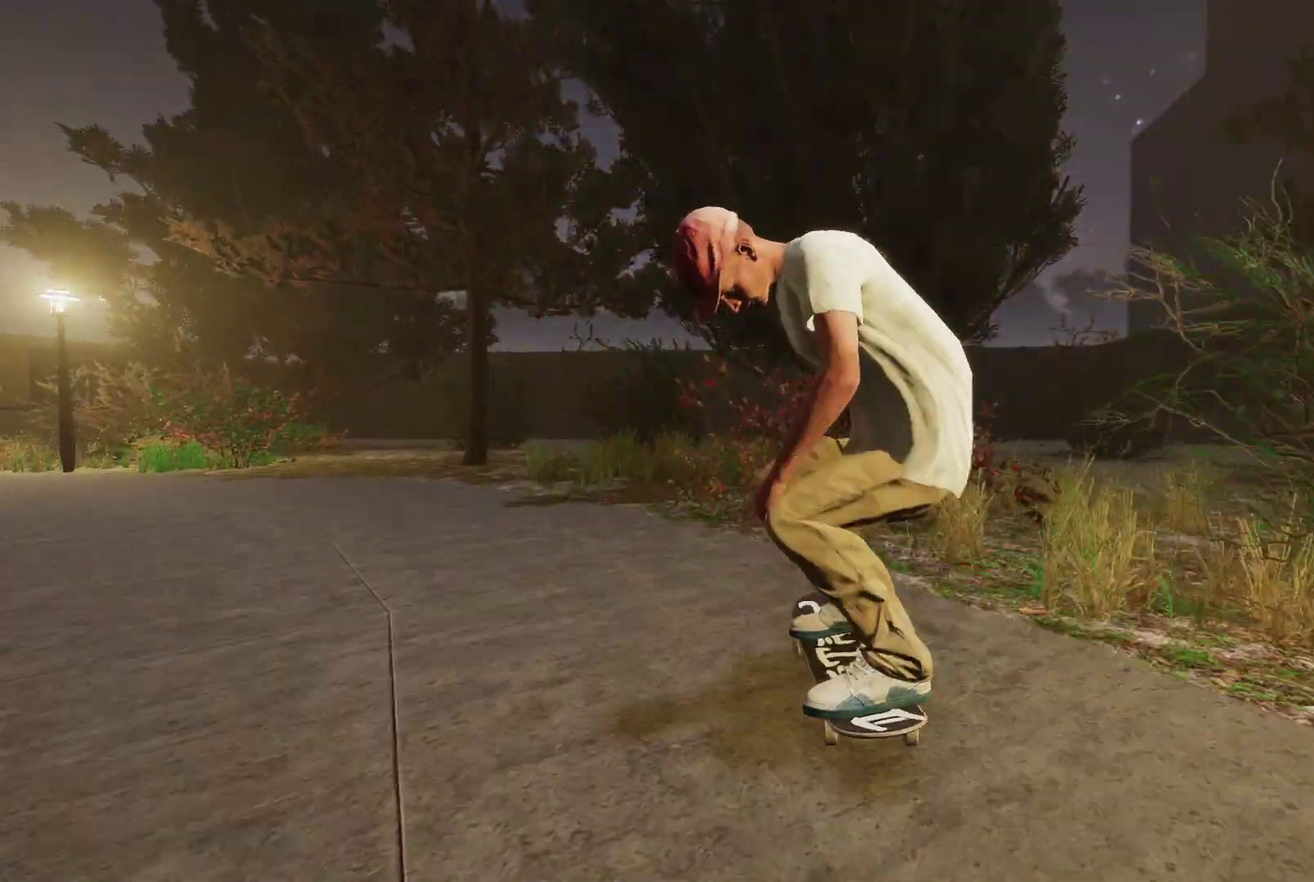
{"dt_ms": 500, "buttons": [], "left_stick": "center", "right_stick": "center", "events": [[400, "L2", "up"], [400, "left_stick", "center"]]}
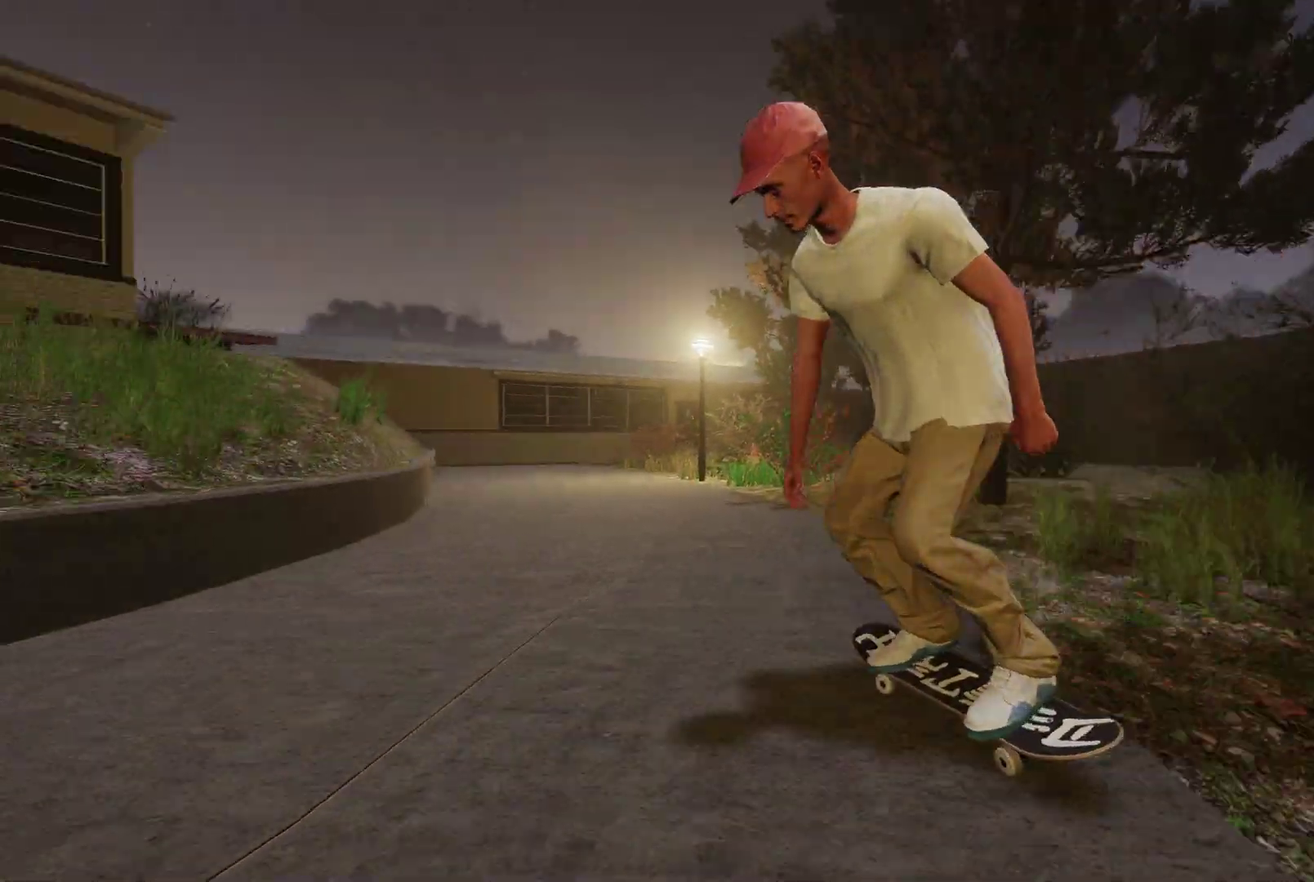
{"dt_ms": 300, "buttons": [], "left_stick": "center", "right_stick": "center", "events": [[67, "left_stick", "right"], [200, "left_stick", "center"]]}
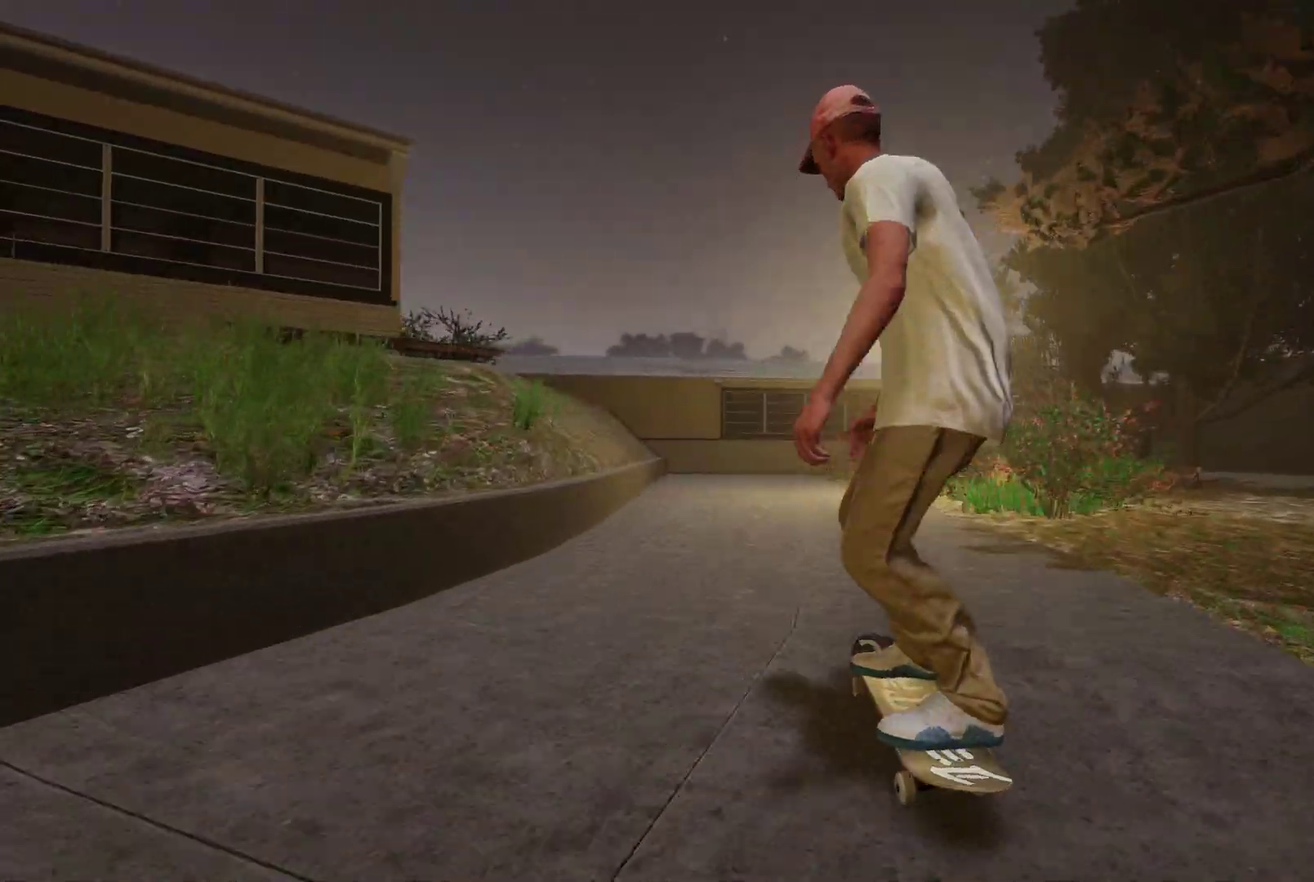
{"dt_ms": 700, "buttons": ["L2"], "left_stick": "down", "right_stick": "down", "events": [[367, "L2", "down"], [500, "L2", "up"], [567, "right_stick", "down"], [600, "left_stick", "down"], [650, "left_stick", "down-right"], [700, "L2", "down"], [700, "left_stick", "down"]]}
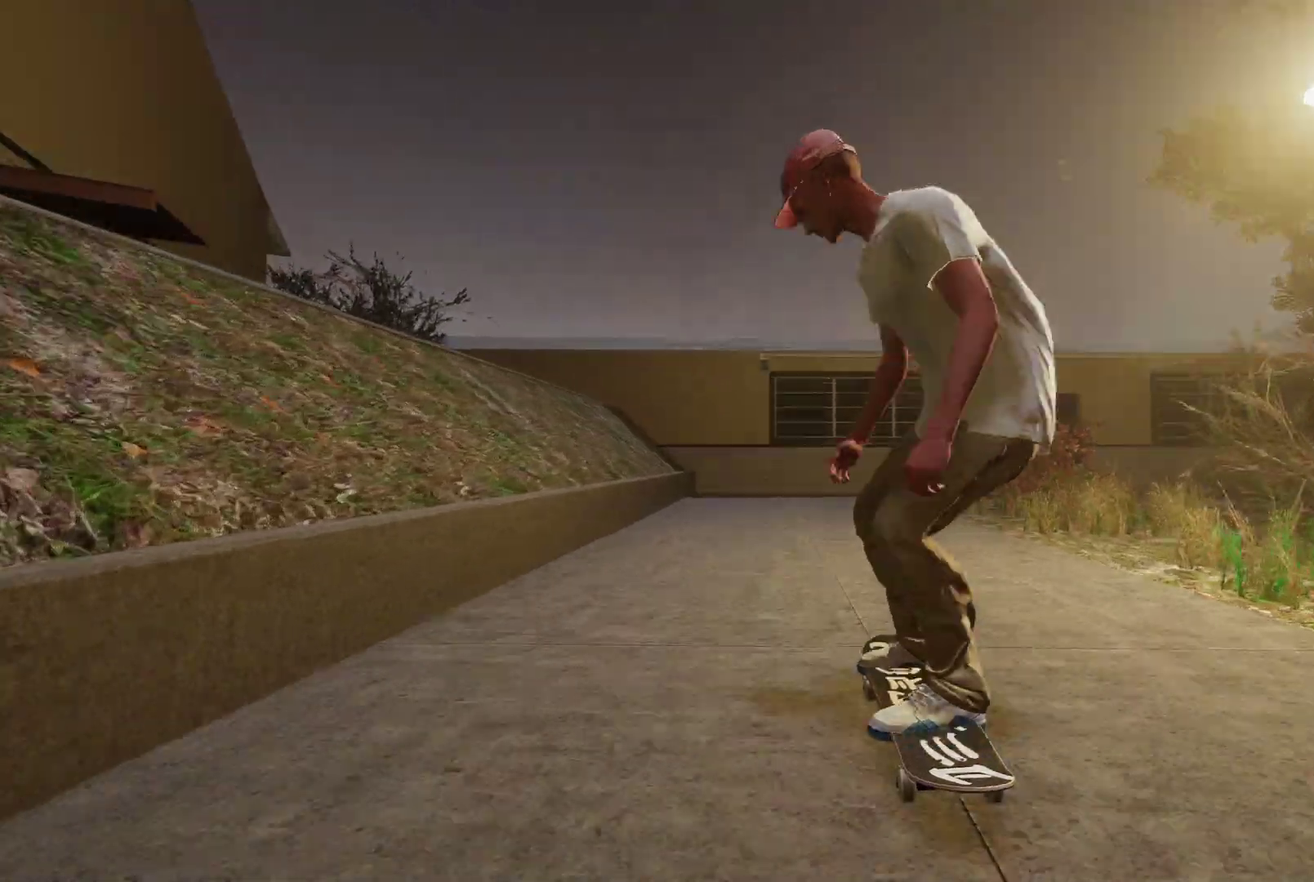
{"dt_ms": 700, "buttons": [], "left_stick": "up-left", "right_stick": "center", "events": [[100, "left_stick", "down-left"], [100, "right_stick", "center"], [150, "left_stick", "left"], [200, "left_stick", "center"], [350, "left_stick", "left"], [417, "left_stick", "center"], [550, "L2", "up"], [650, "left_stick", "up-left"]]}
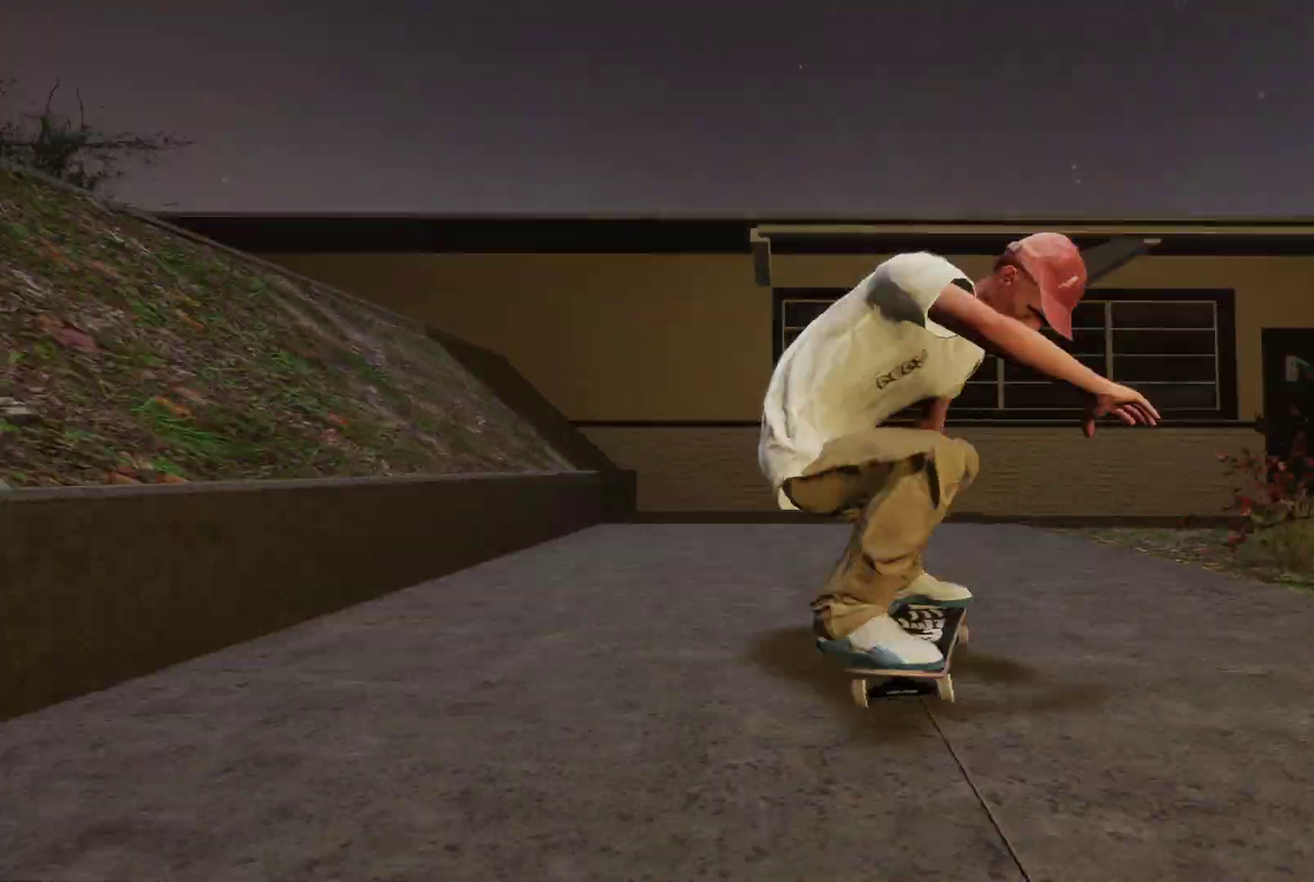
{"dt_ms": 300, "buttons": ["L2"], "left_stick": "left", "right_stick": "right", "events": [[50, "L2", "down"], [167, "left_stick", "center"], [300, "left_stick", "left"], [300, "right_stick", "right"]]}